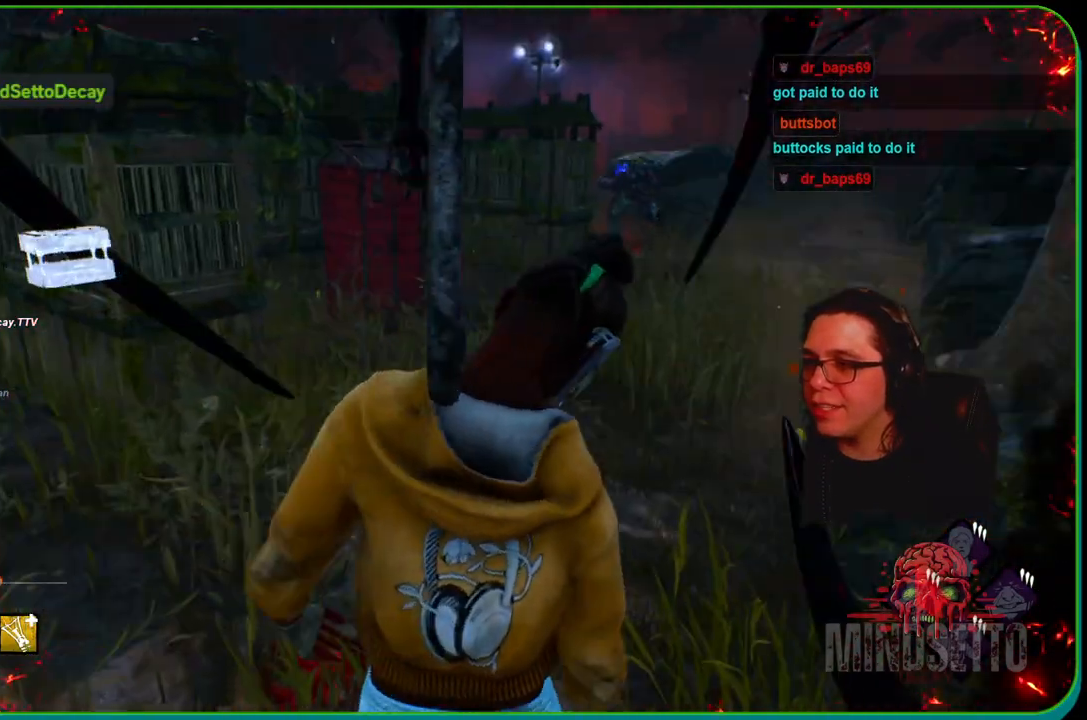
Gameplay with a controller (Xbox layout); each line is a JSON object with the inputs held at the frame after it. "events" lists button and stick changes between this image and that frame as [ms after this image, input, new state], when the widget could be followed in between. Not read: R3.
{"buttons": [], "left_stick": "center", "right_stick": "center", "events": [[133, "right_stick", "center"]]}
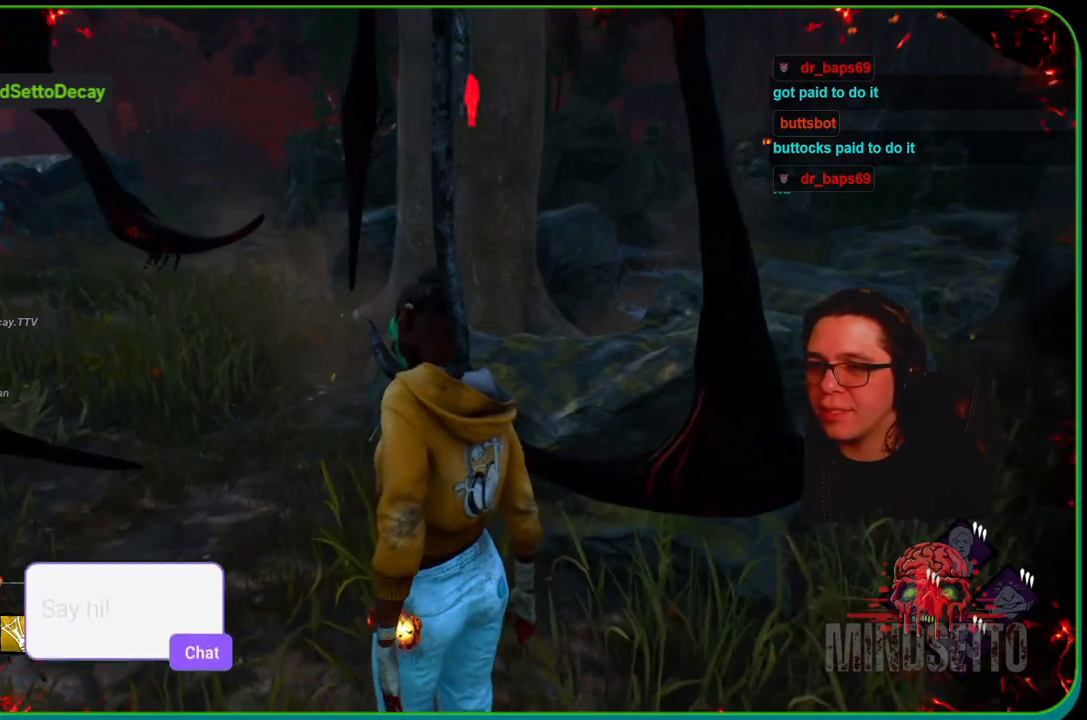
{"buttons": [], "left_stick": "center", "right_stick": "center", "events": [[50, "right_stick", "left"], [333, "right_stick", "center"]]}
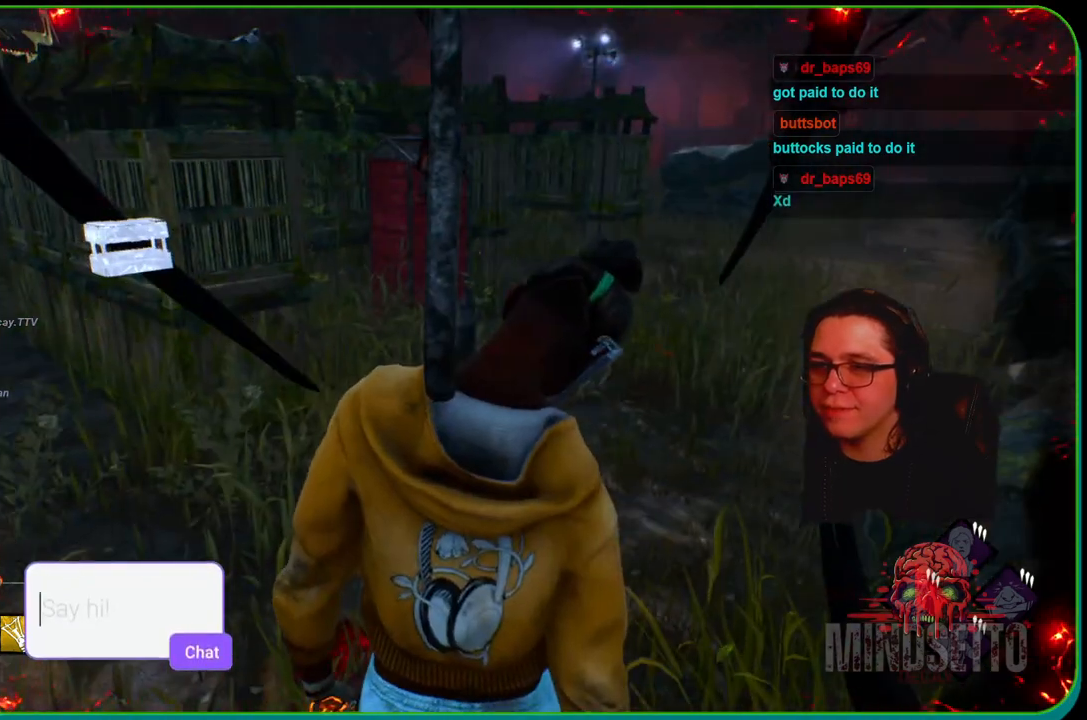
{"buttons": [], "left_stick": "center", "right_stick": "center", "events": []}
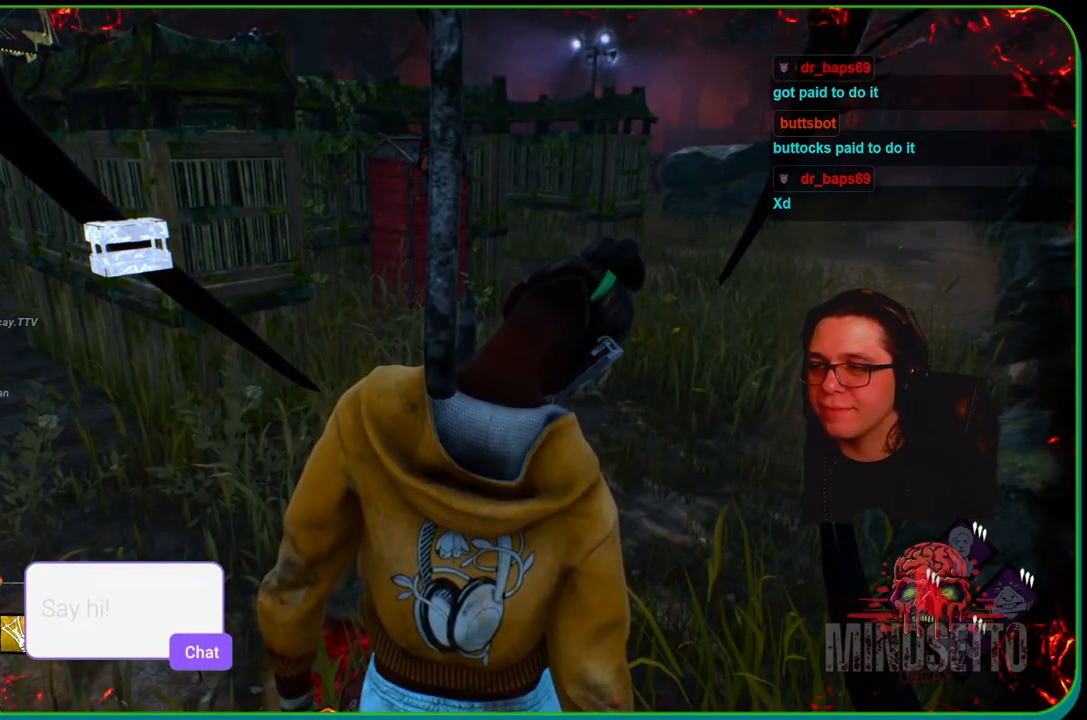
{"buttons": [], "left_stick": "center", "right_stick": "center", "events": []}
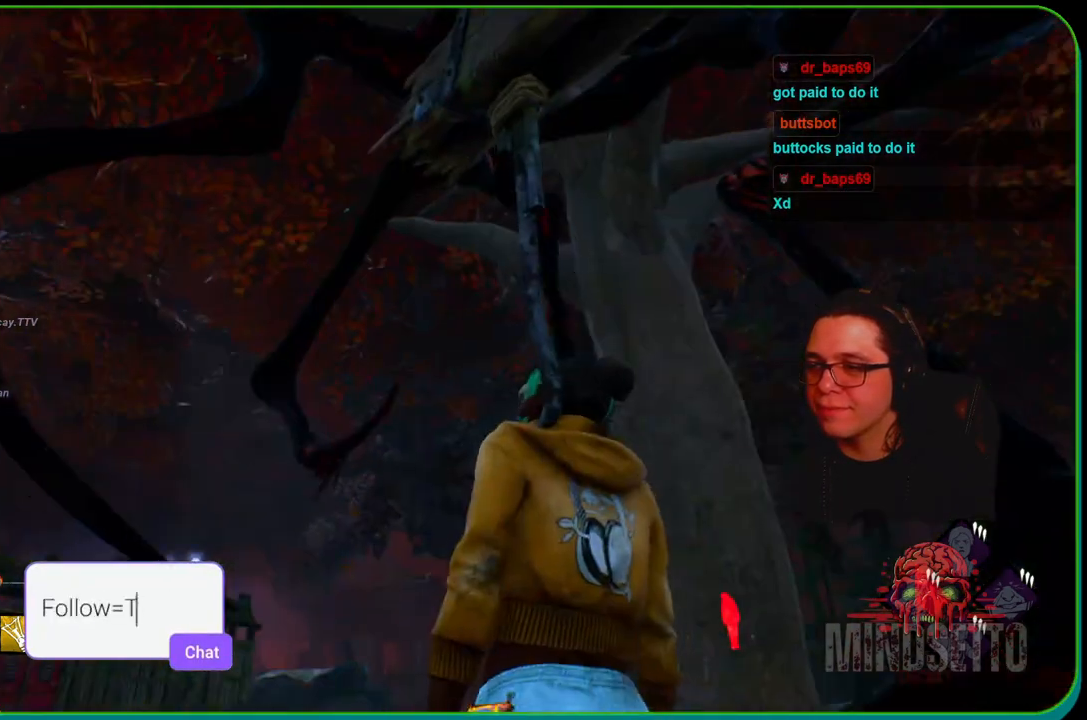
{"buttons": [], "left_stick": "center", "right_stick": "center", "events": []}
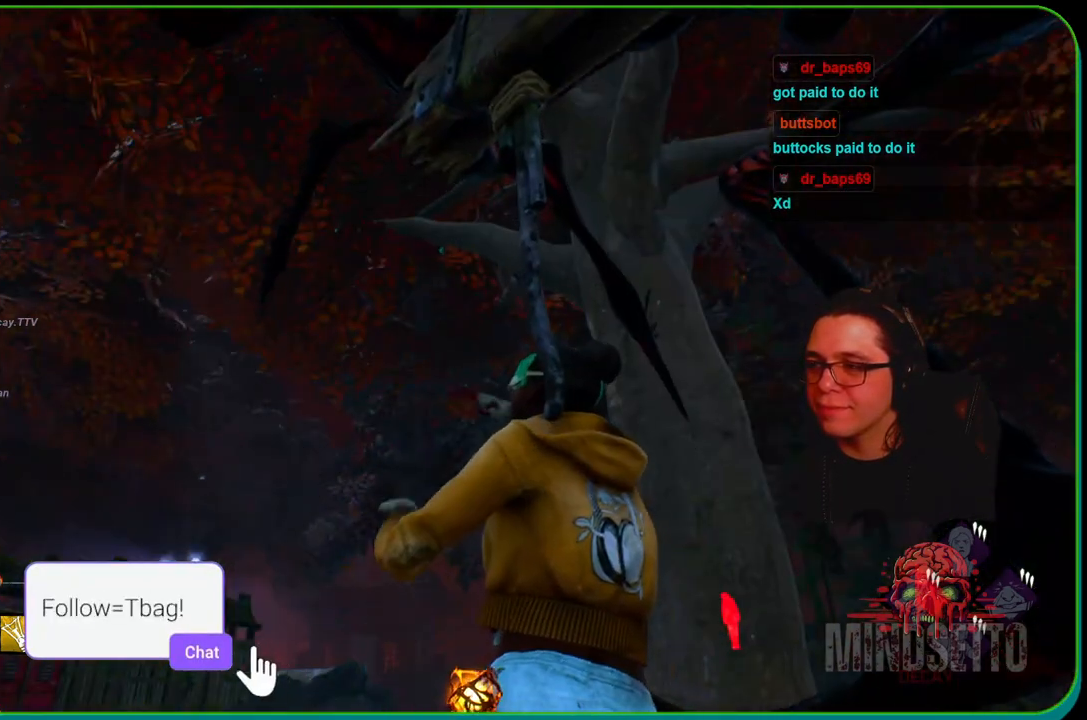
{"buttons": [], "left_stick": "center", "right_stick": "center", "events": []}
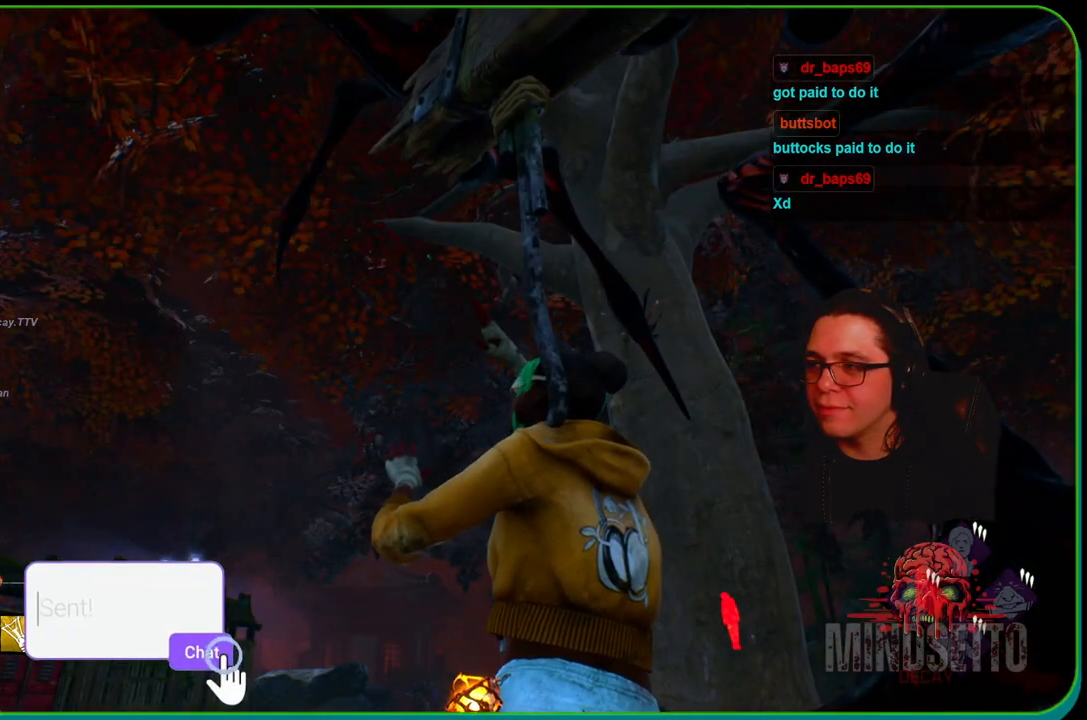
{"buttons": [], "left_stick": "center", "right_stick": "center", "events": []}
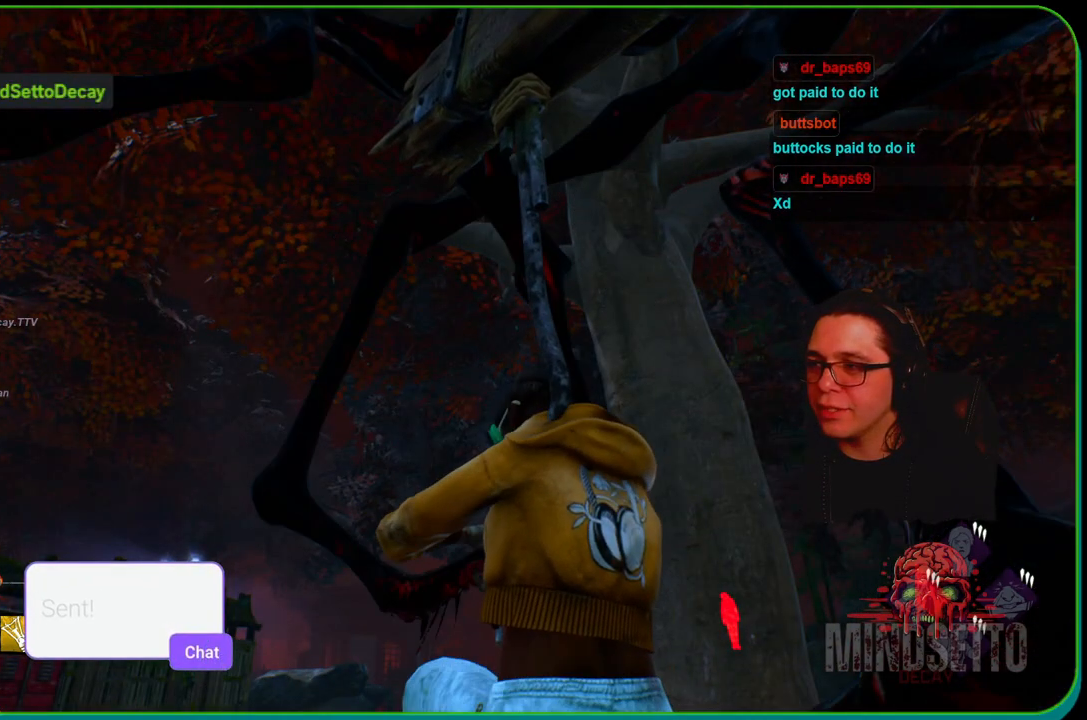
{"buttons": [], "left_stick": "center", "right_stick": "left", "events": [[50, "left_stick", "right"], [300, "right_stick", "left"], [383, "left_stick", "center"]]}
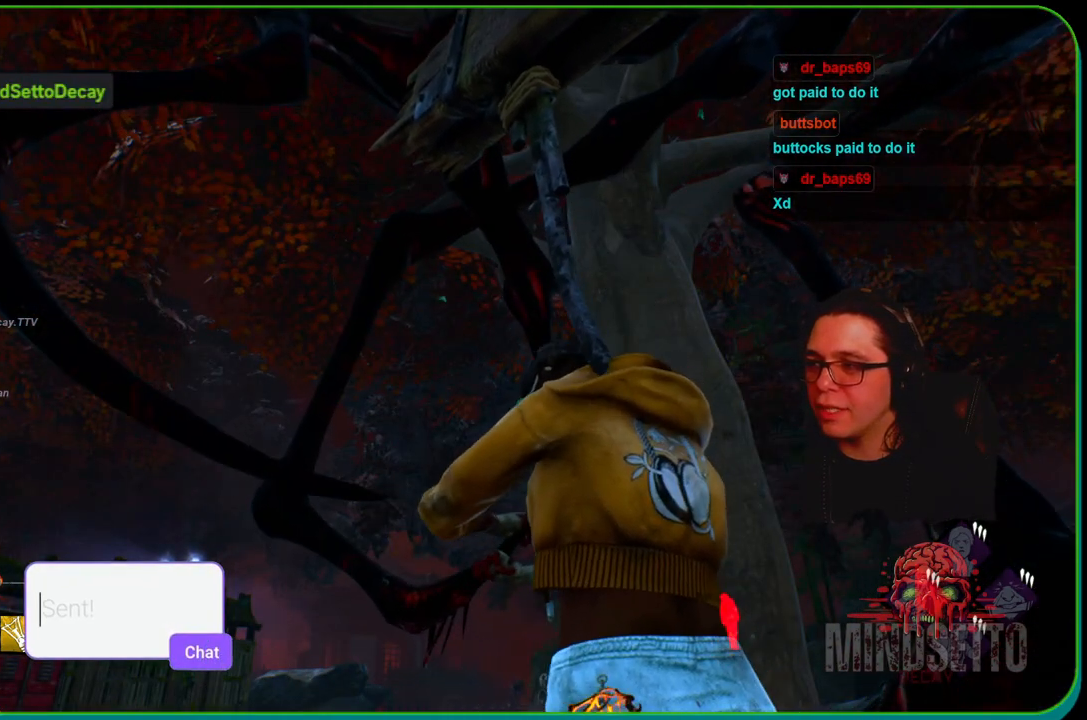
{"buttons": [], "left_stick": "center", "right_stick": "center", "events": [[67, "right_stick", "center"]]}
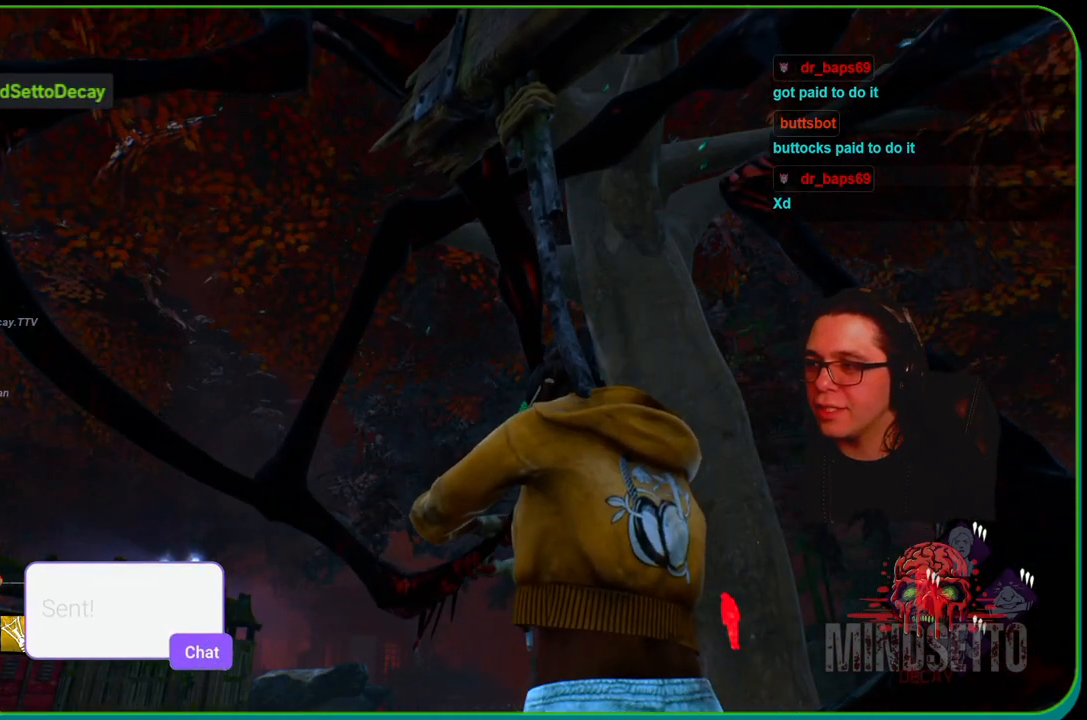
{"buttons": [], "left_stick": "center", "right_stick": "center", "events": [[17, "left_stick", "down-left"], [383, "left_stick", "center"]]}
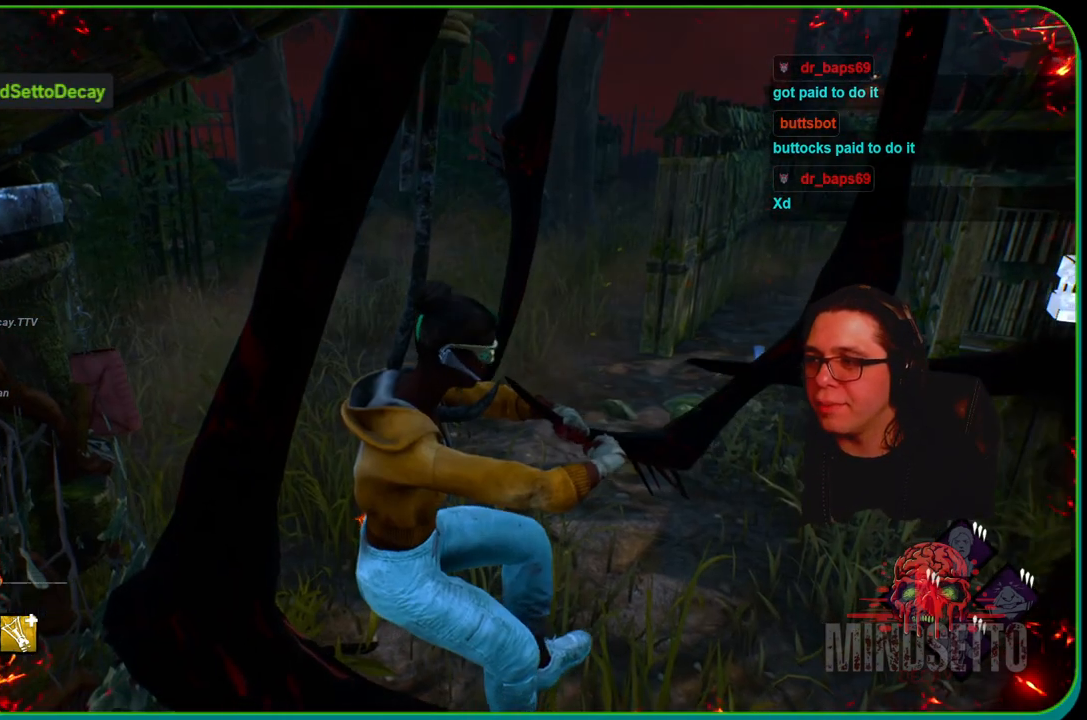
{"buttons": [], "left_stick": "center", "right_stick": "center", "events": [[183, "right_stick", "left"], [467, "right_stick", "center"]]}
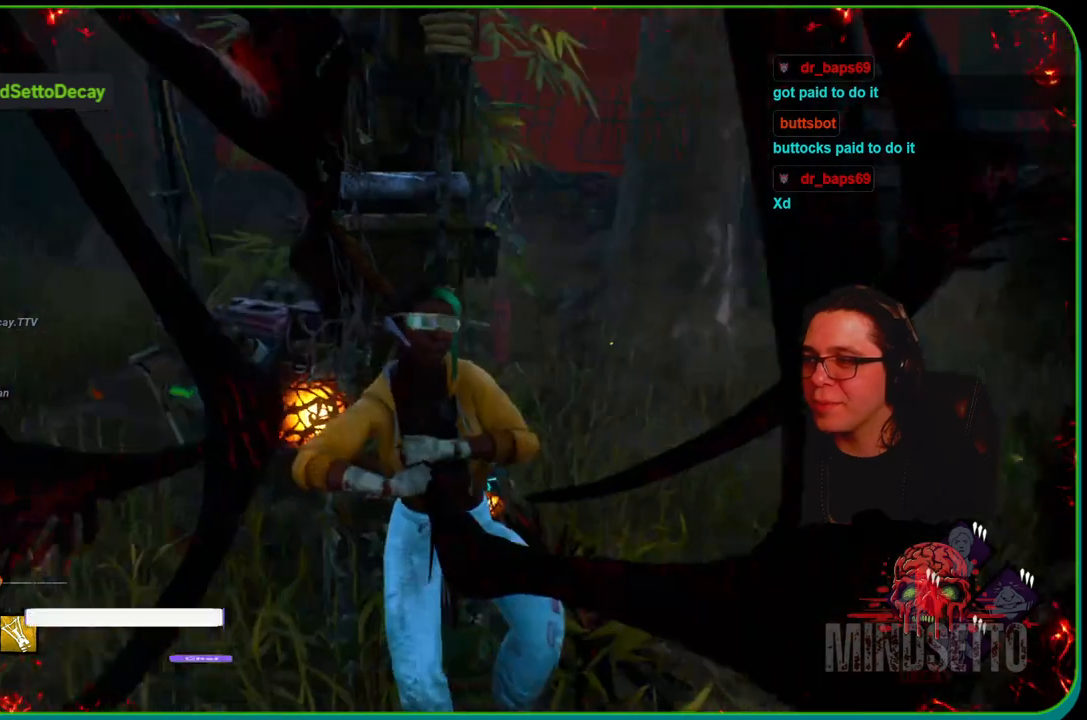
{"buttons": [], "left_stick": "center", "right_stick": "center", "events": [[117, "left_stick", "right"], [250, "right_stick", "right"], [467, "left_stick", "center"], [500, "right_stick", "center"]]}
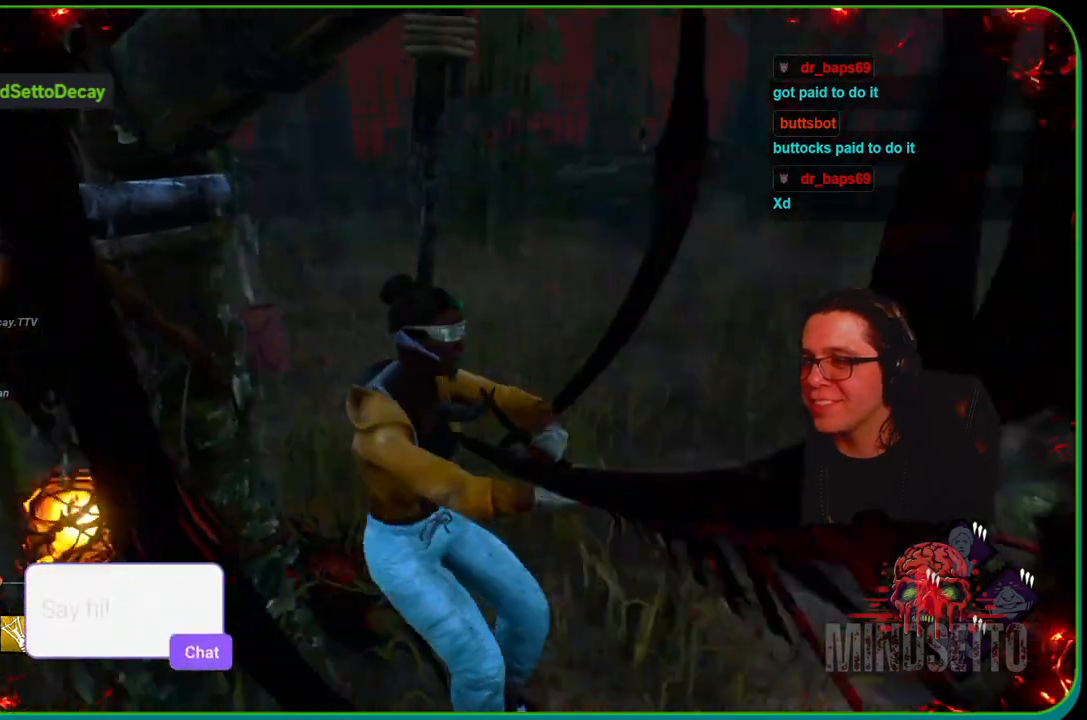
{"buttons": [], "left_stick": "right", "right_stick": "left", "events": [[333, "right_stick", "left"], [350, "left_stick", "right"]]}
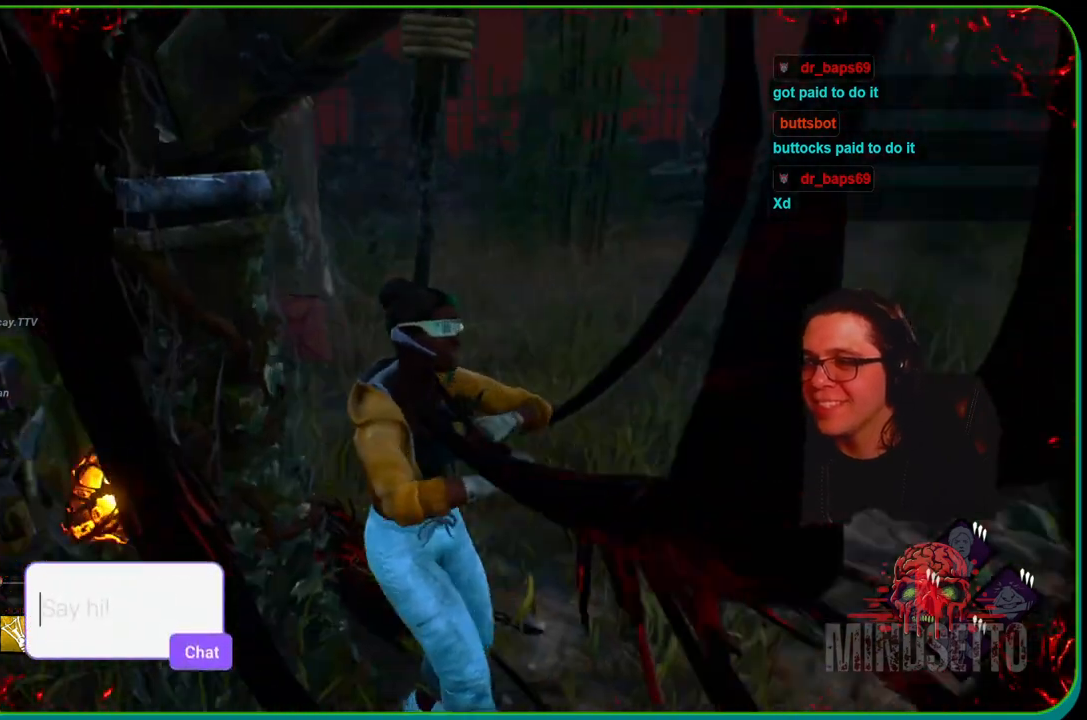
{"buttons": [], "left_stick": "center", "right_stick": "center", "events": [[100, "left_stick", "center"], [117, "right_stick", "center"]]}
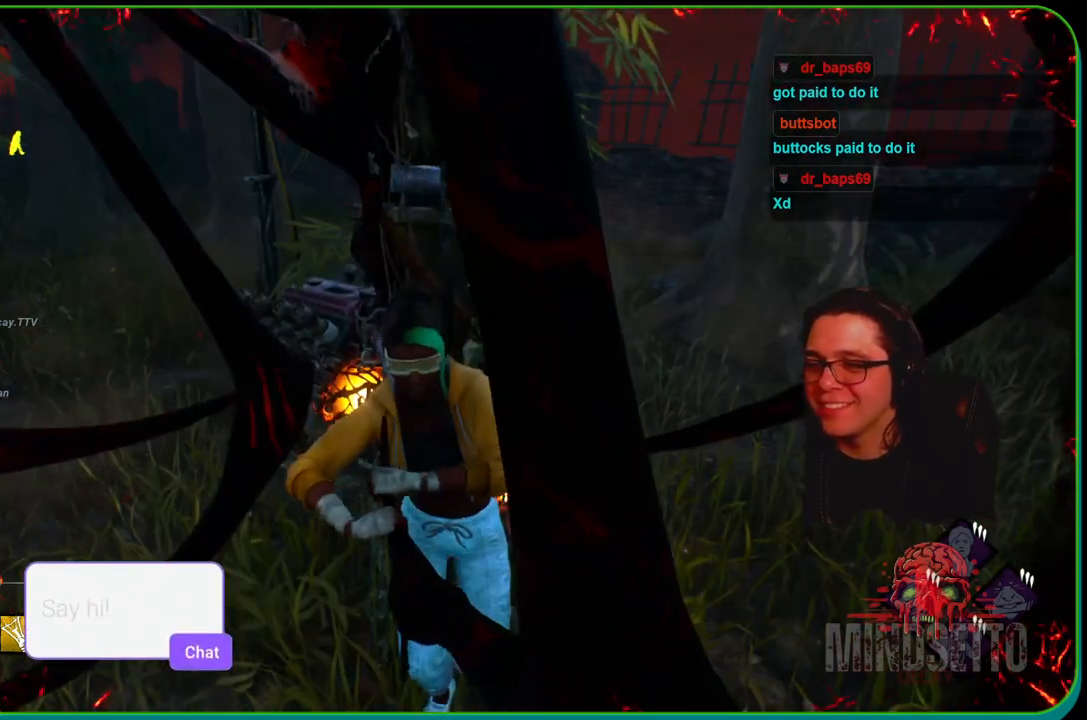
{"buttons": [], "left_stick": "right", "right_stick": "center", "events": [[133, "right_stick", "left"], [417, "left_stick", "right"], [500, "right_stick", "center"]]}
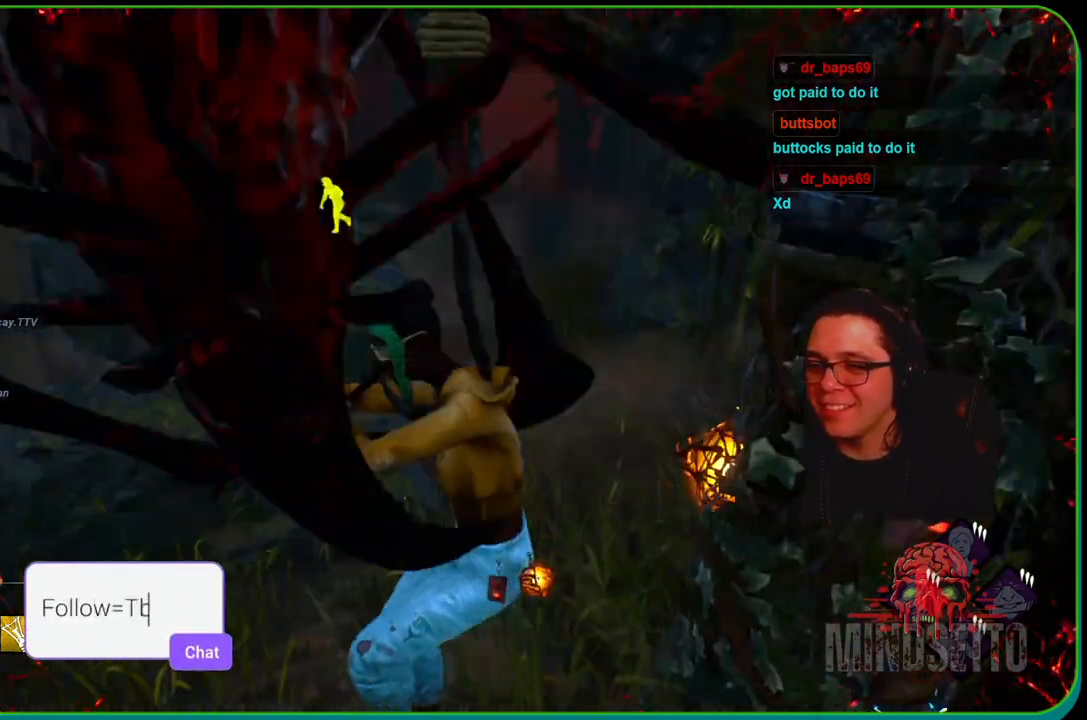
{"buttons": [], "left_stick": "center", "right_stick": "center", "events": [[150, "left_stick", "center"]]}
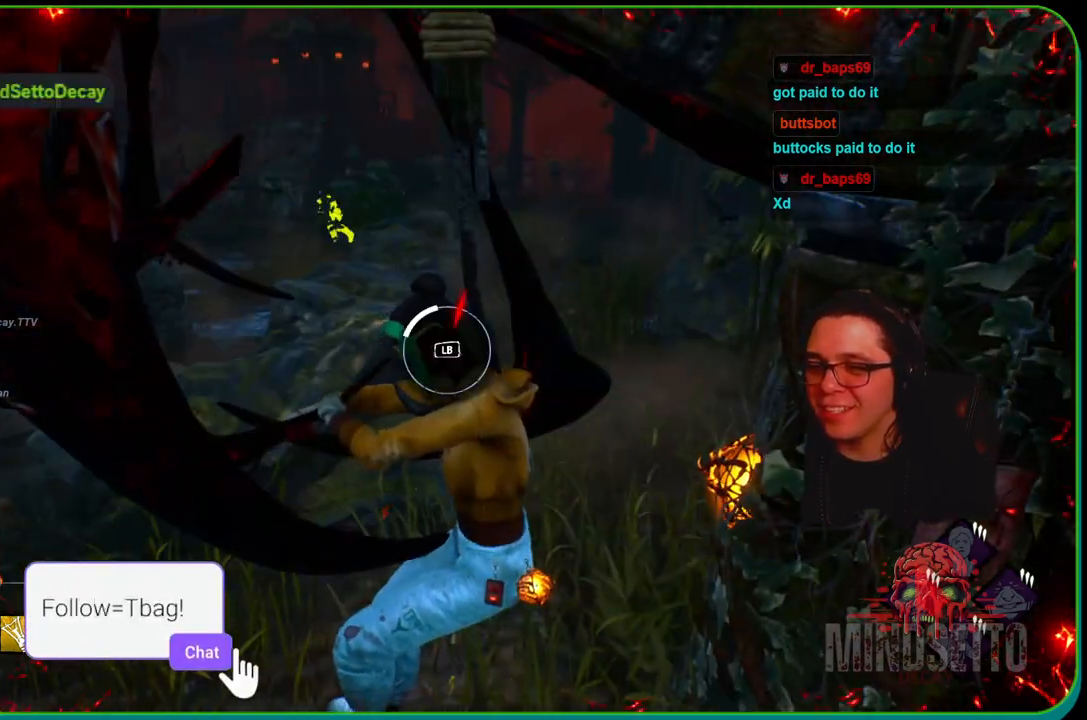
{"buttons": [], "left_stick": "right", "right_stick": "center", "events": [[67, "left_stick", "right"], [183, "right_stick", "left"], [383, "right_stick", "center"]]}
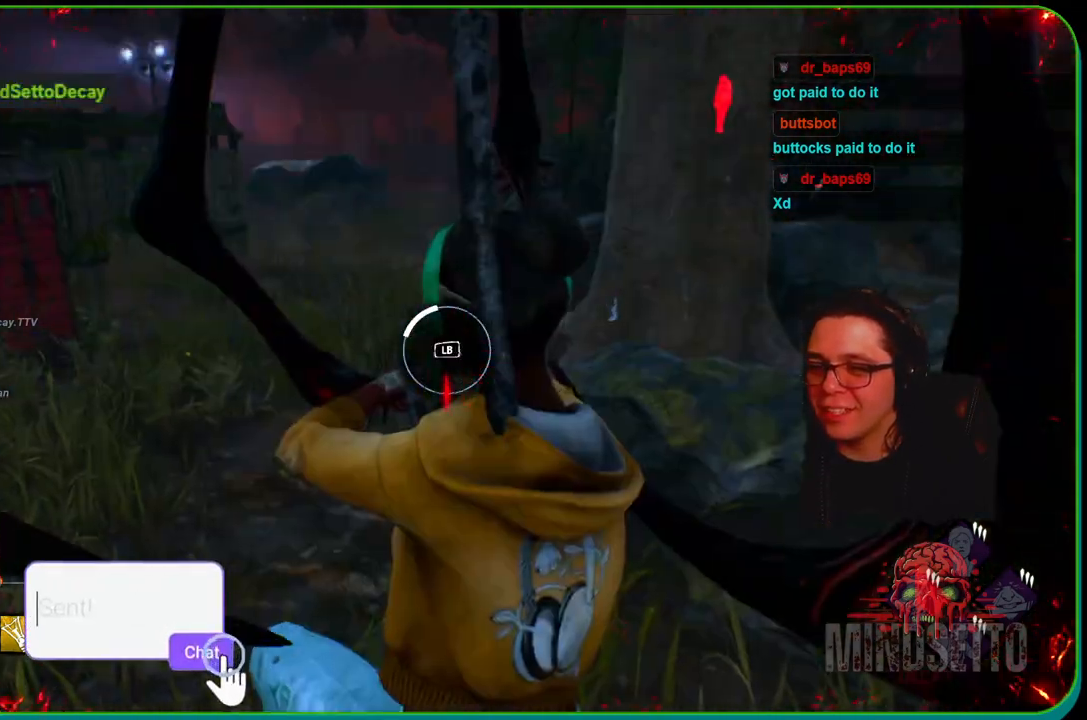
{"buttons": ["L1"], "left_stick": "right", "right_stick": "left", "events": [[400, "L1", "down"], [483, "right_stick", "left"]]}
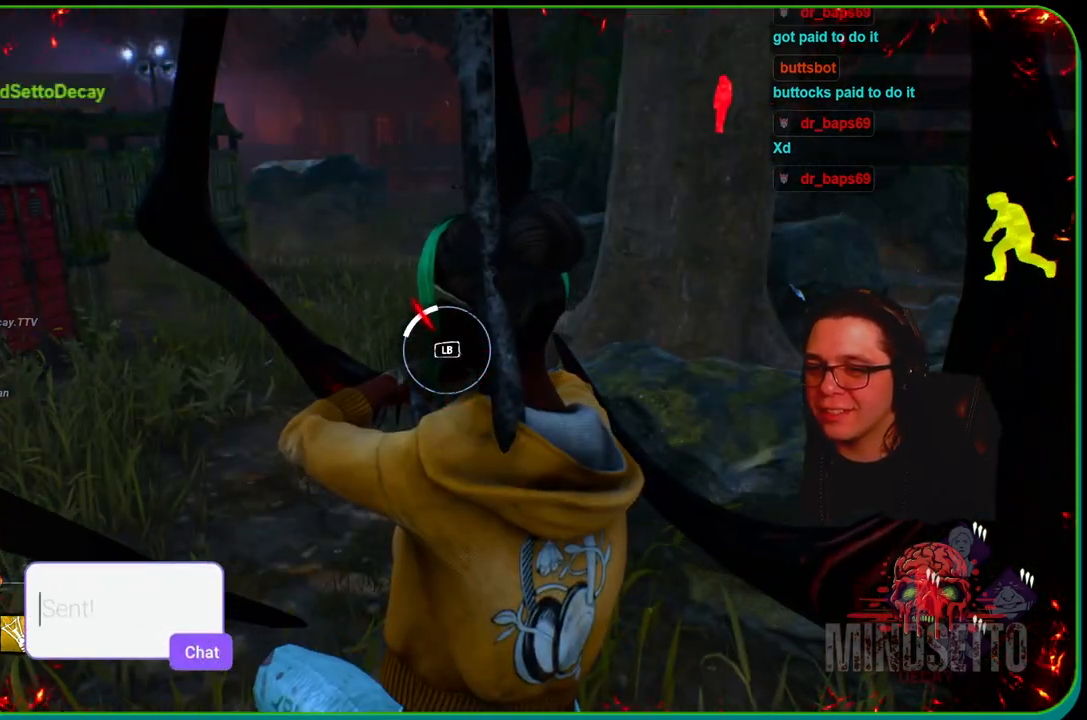
{"buttons": [], "left_stick": "center", "right_stick": "center", "events": [[33, "L1", "up"], [133, "left_stick", "center"], [233, "right_stick", "center"]]}
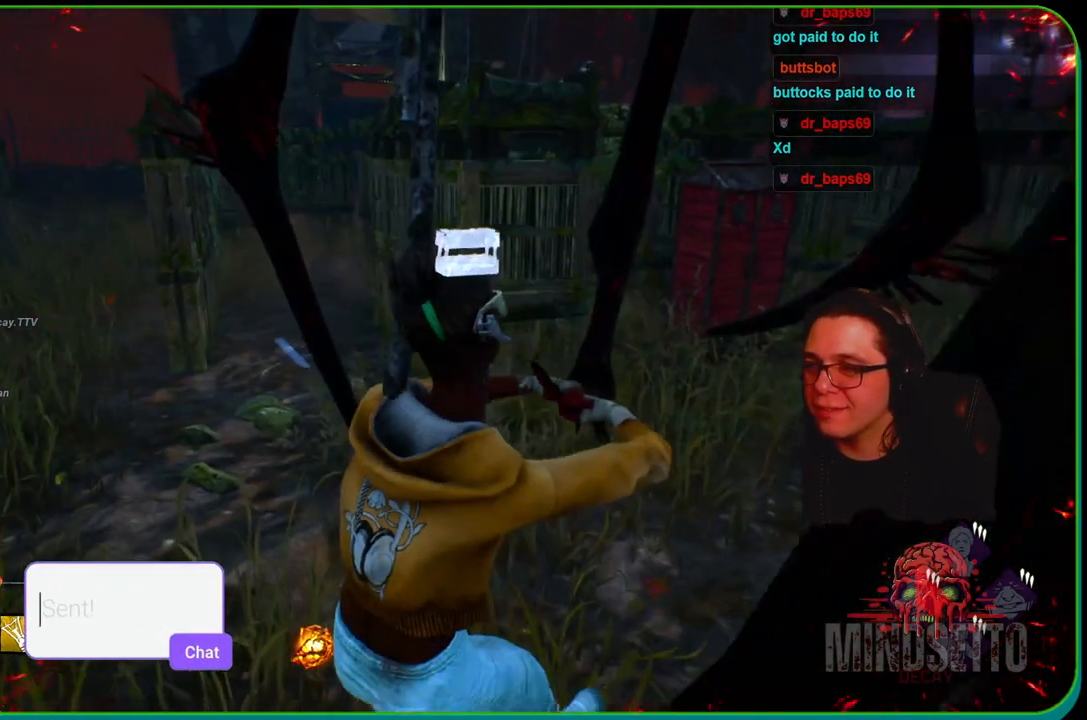
{"buttons": [], "left_stick": "center", "right_stick": "center", "events": []}
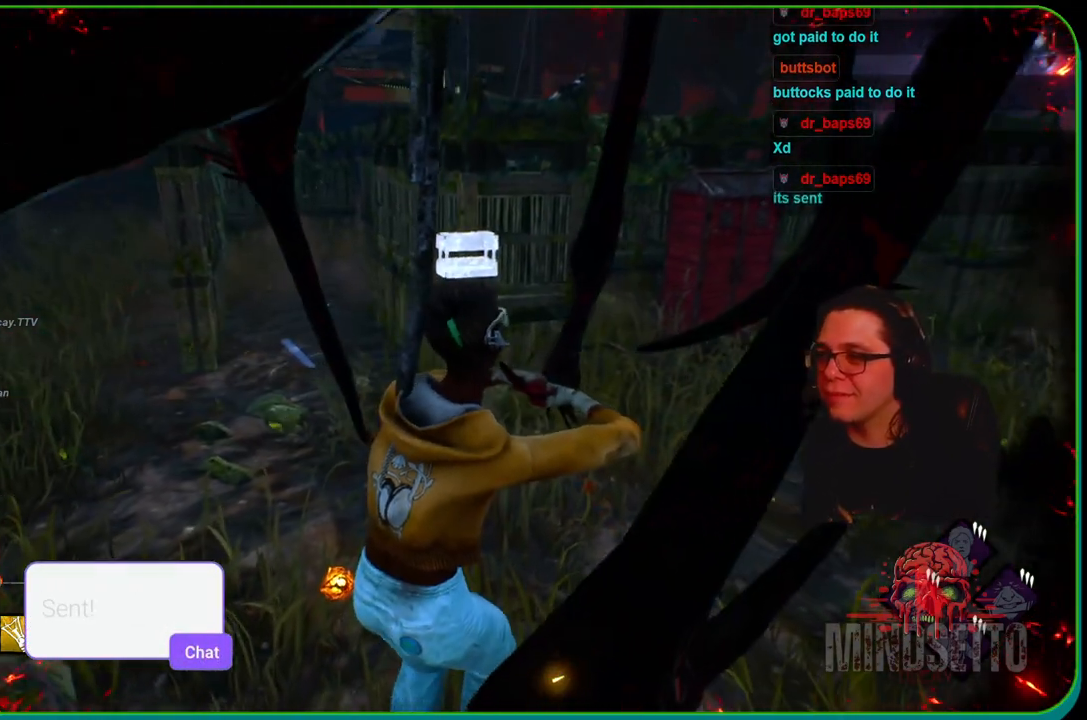
{"buttons": [], "left_stick": "center", "right_stick": "center", "events": []}
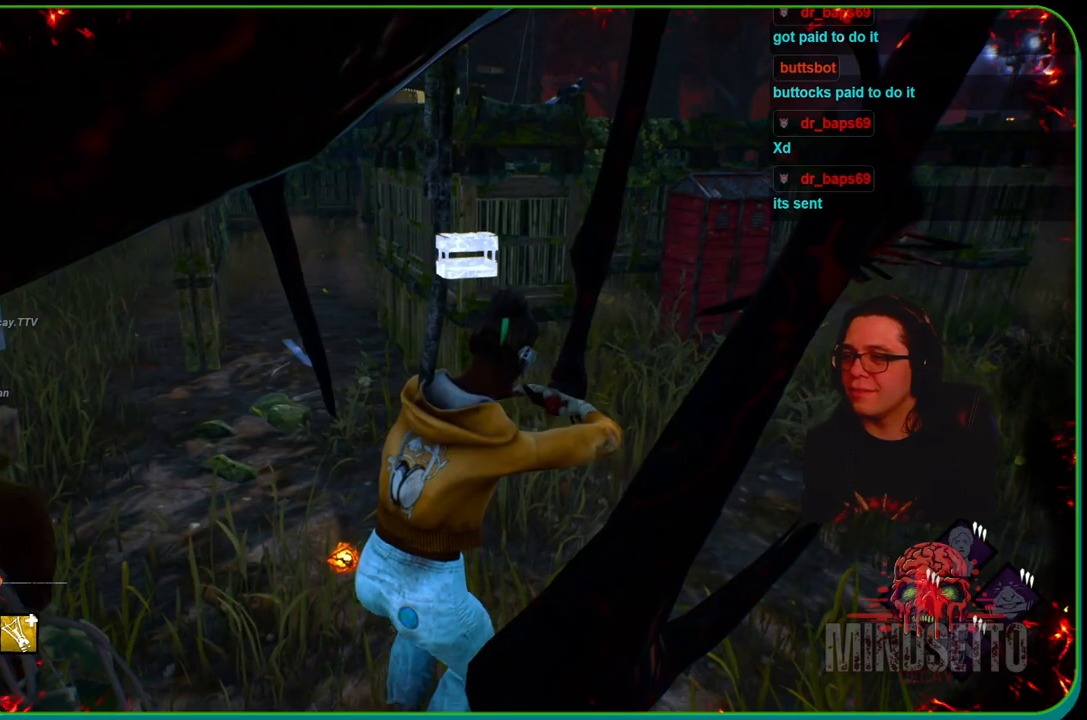
{"buttons": [], "left_stick": "right", "right_stick": "left", "events": [[383, "left_stick", "right"], [433, "right_stick", "left"]]}
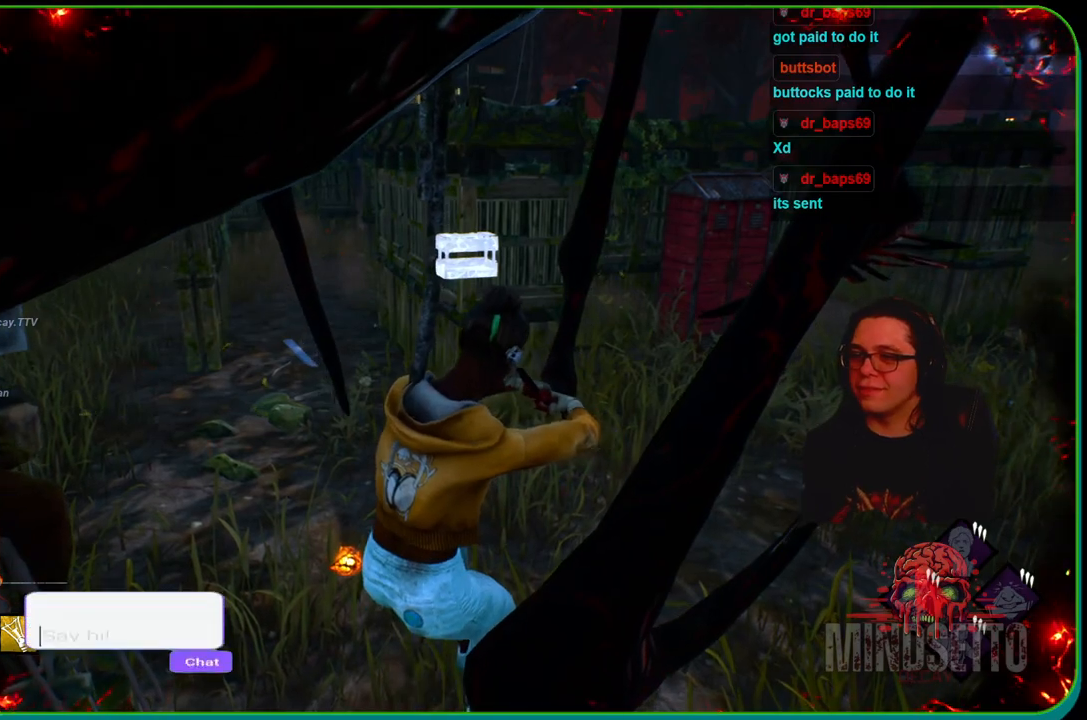
{"buttons": [], "left_stick": "center", "right_stick": "center", "events": [[133, "right_stick", "center"], [200, "left_stick", "center"]]}
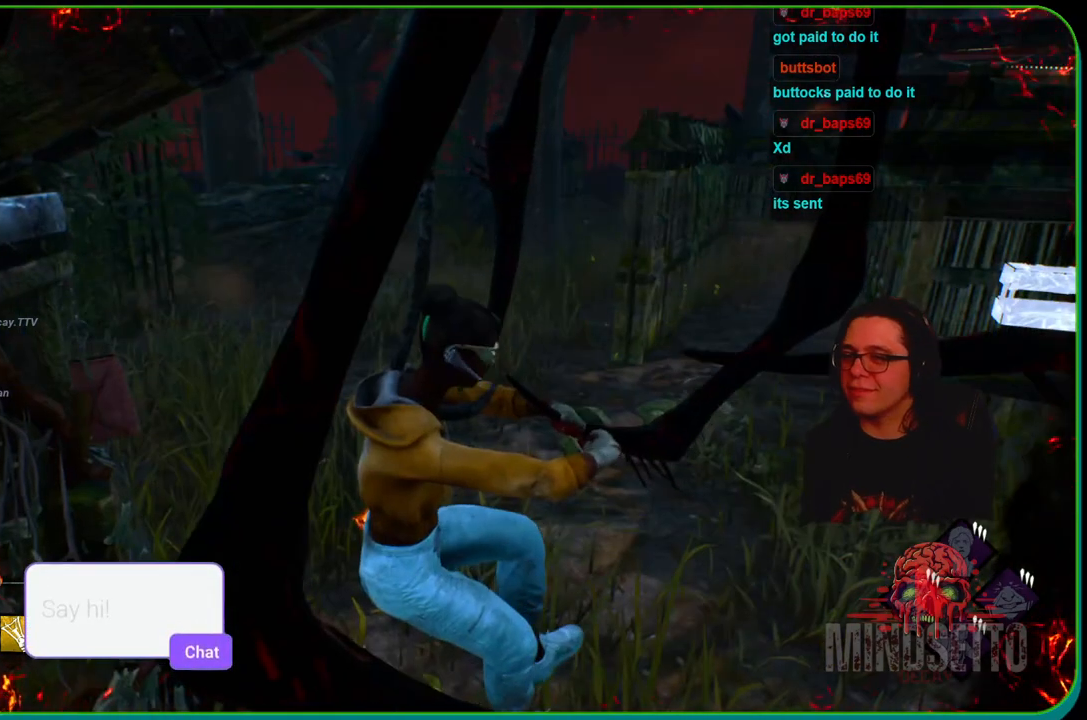
{"buttons": [], "left_stick": "right", "right_stick": "center", "events": [[483, "left_stick", "right"]]}
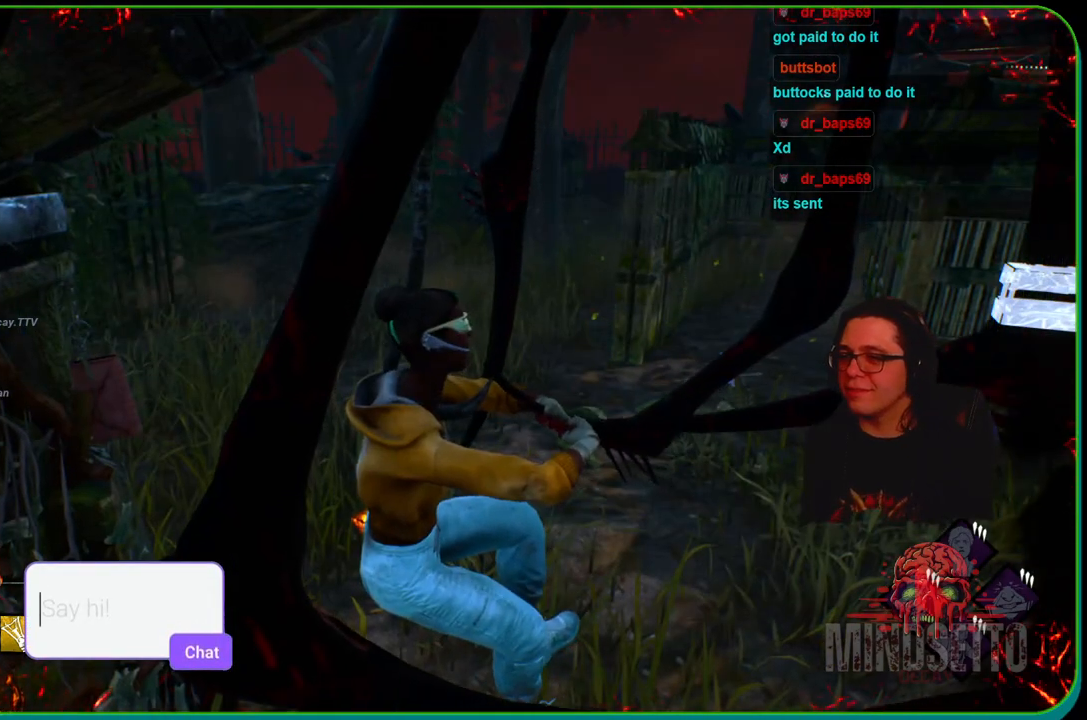
{"buttons": [], "left_stick": "right", "right_stick": "center", "events": [[200, "right_stick", "right"], [417, "right_stick", "center"]]}
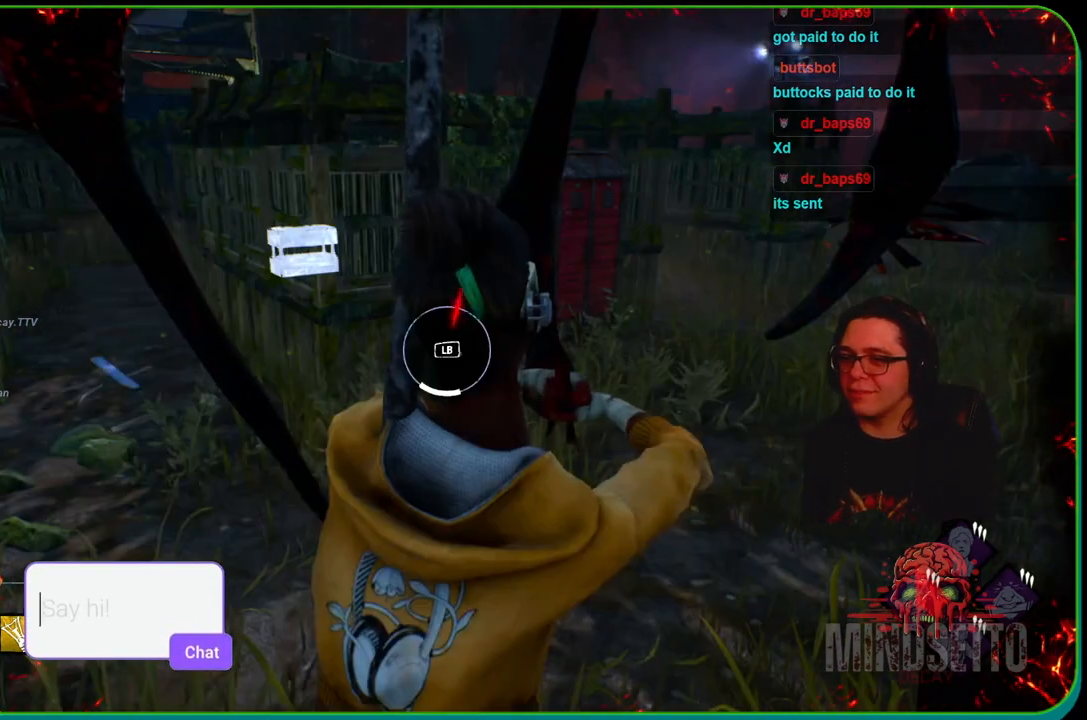
{"buttons": [], "left_stick": "right", "right_stick": "center", "events": []}
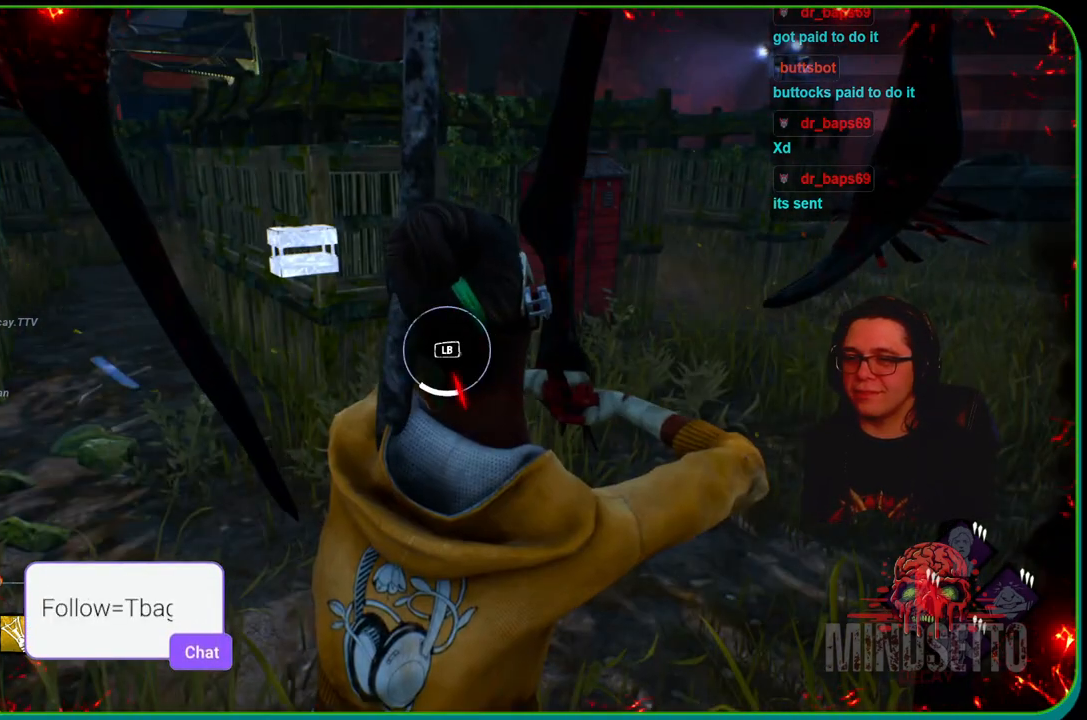
{"buttons": [], "left_stick": "center", "right_stick": "center", "events": [[50, "L1", "down"], [233, "L1", "up"], [417, "left_stick", "center"]]}
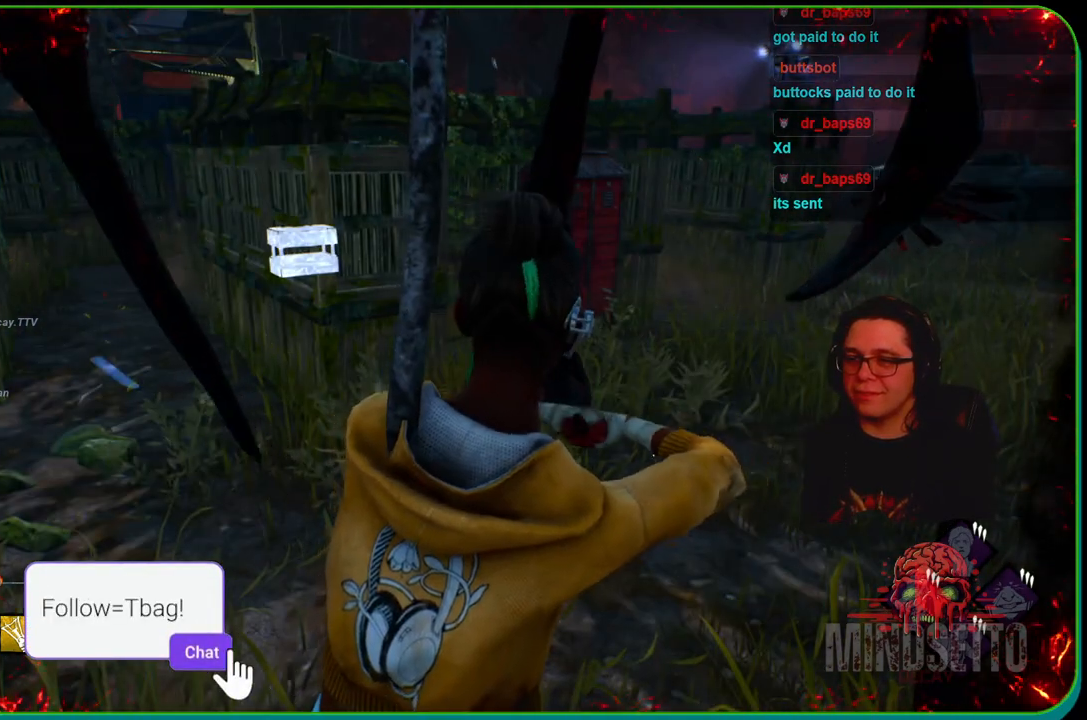
{"buttons": [], "left_stick": "center", "right_stick": "center", "events": []}